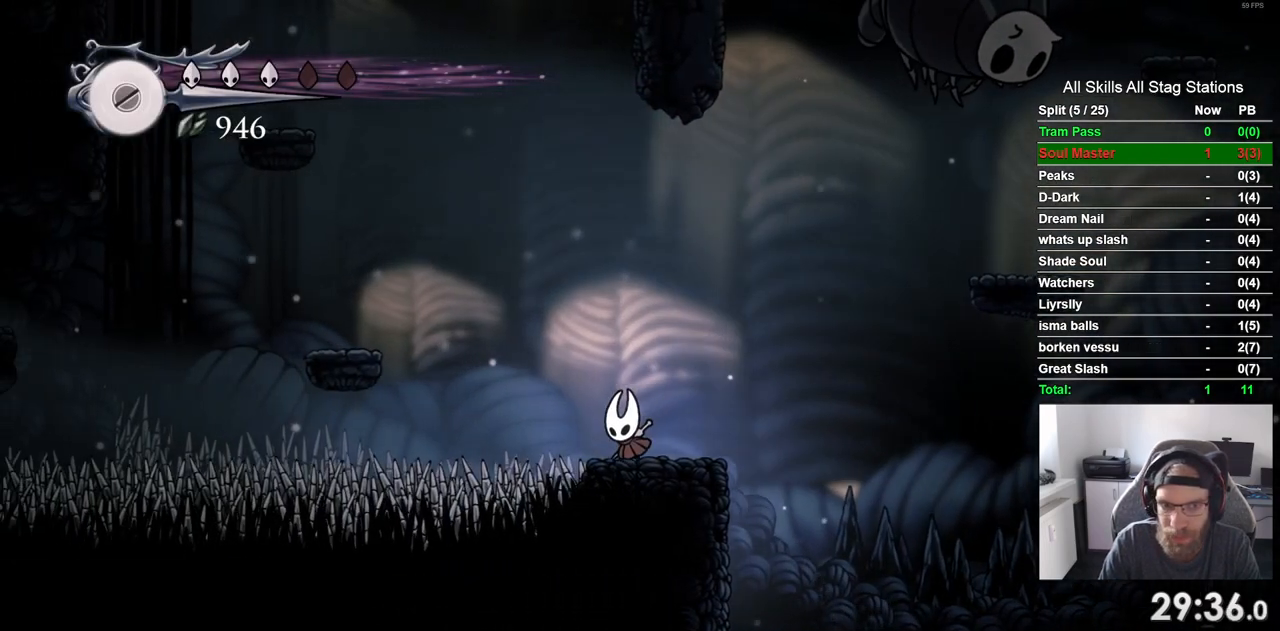
Gameplay with a controller (PlayStation layout); each line is a JSON object with the inputs held at the frame after it (dt_ms = milliseconds from this image to that frame). "events" lists button and stick changes between this image and that frame as [ms after this image, input, new state], when the widget could be followed in between. Not read: CROSS L3 R3.
{"dt_ms": 500, "buttons": ["DPAD_LEFT"], "left_stick": "center", "right_stick": "center", "events": []}
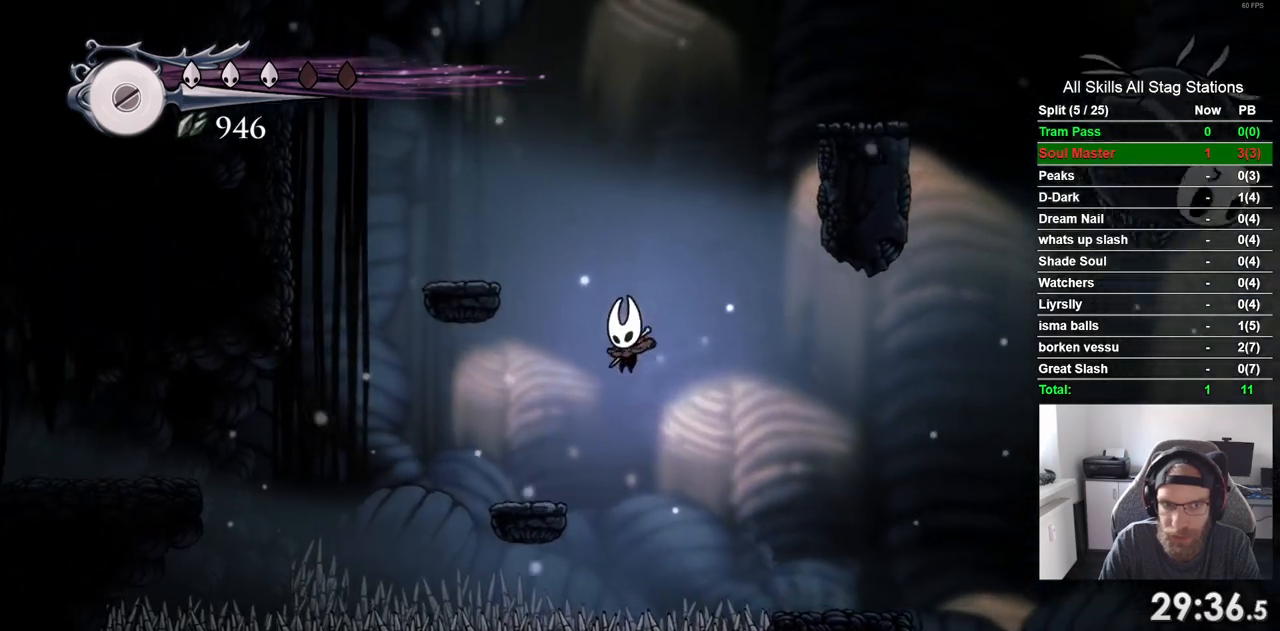
{"dt_ms": 500, "buttons": ["DPAD_LEFT"], "left_stick": "center", "right_stick": "center", "events": []}
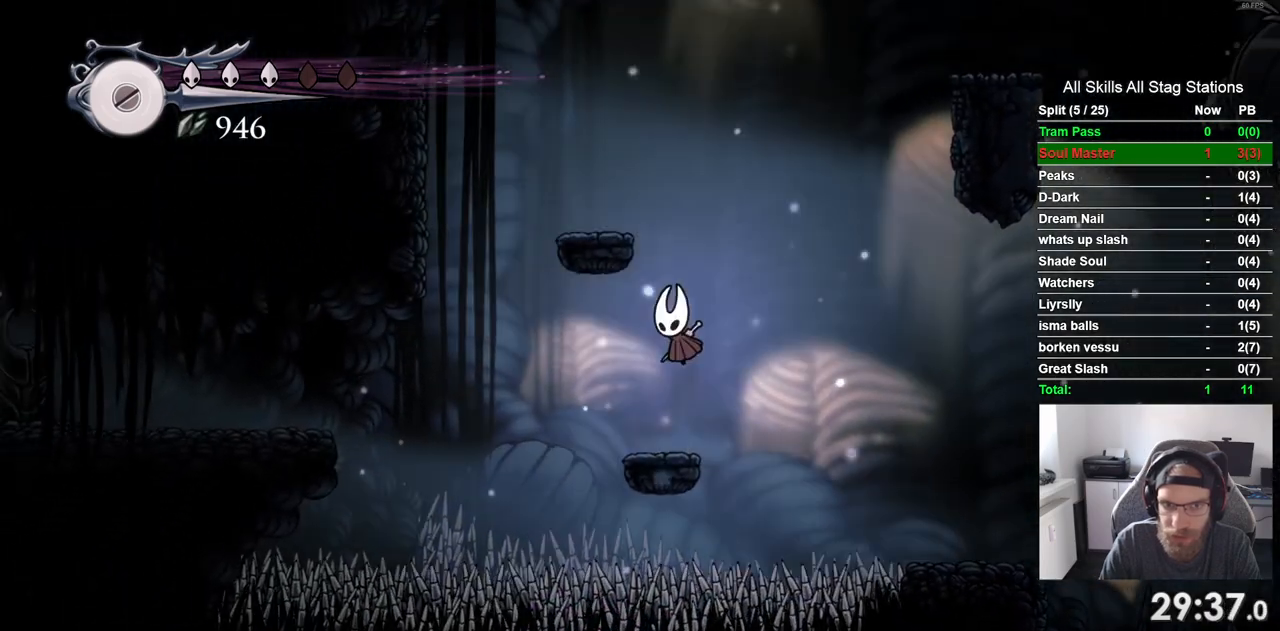
{"dt_ms": 500, "buttons": ["DPAD_RIGHT"], "left_stick": "center", "right_stick": "center", "events": [[450, "DPAD_LEFT", "up"], [450, "DPAD_RIGHT", "down"]]}
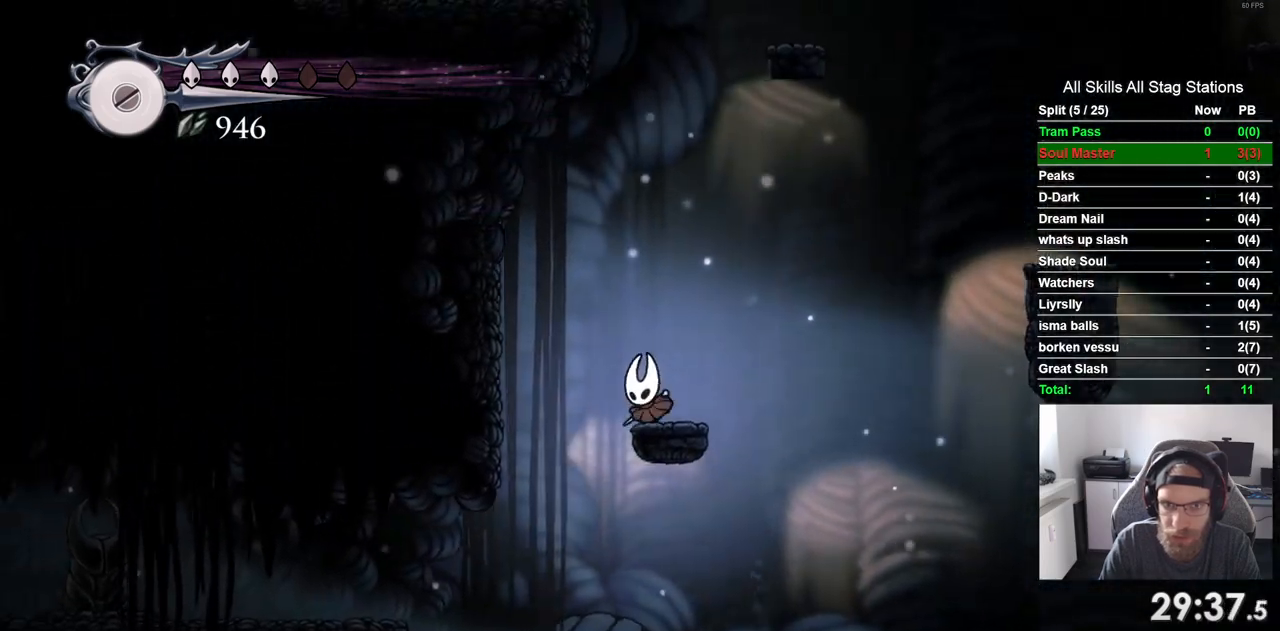
{"dt_ms": 500, "buttons": ["R2", "DPAD_RIGHT"], "left_stick": "center", "right_stick": "center", "events": [[333, "R2", "down"]]}
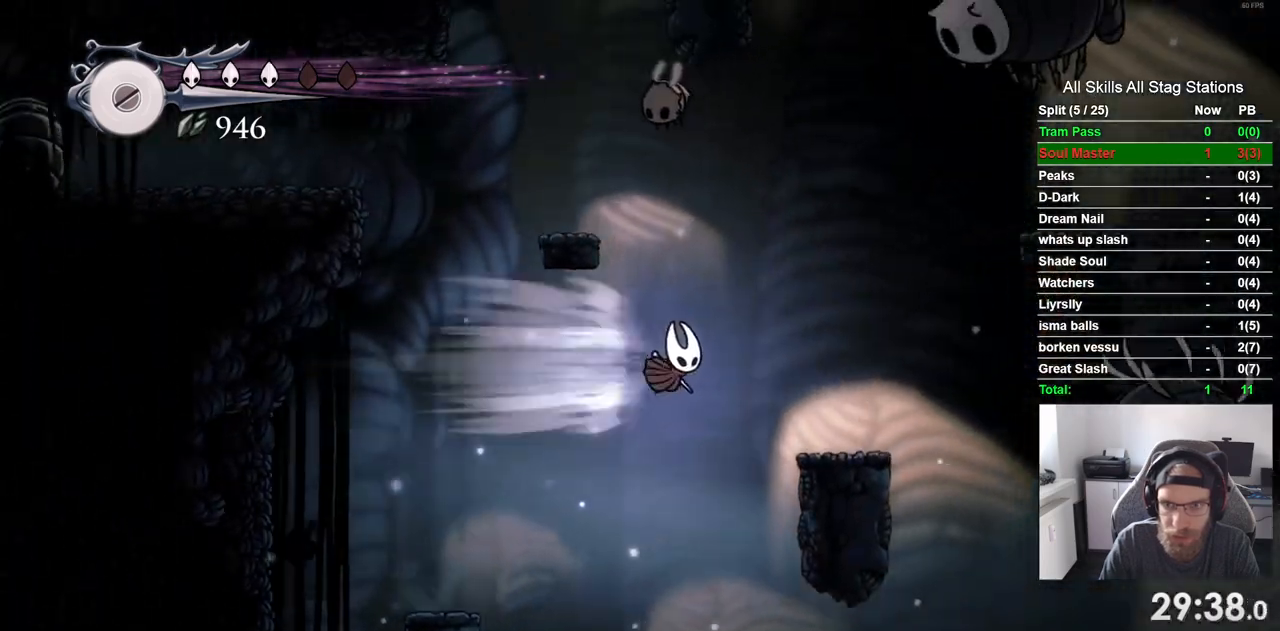
{"dt_ms": 500, "buttons": [], "left_stick": "center", "right_stick": "center", "events": [[67, "R2", "up"], [150, "DPAD_RIGHT", "up"]]}
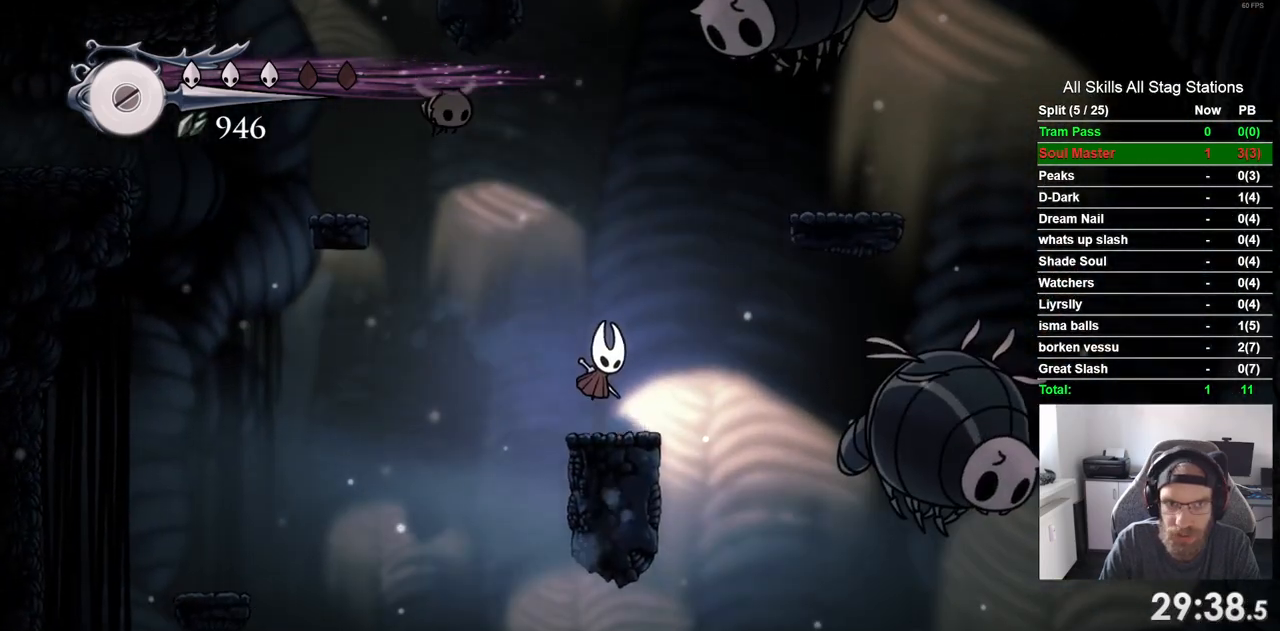
{"dt_ms": 500, "buttons": [], "left_stick": "center", "right_stick": "center", "events": [[100, "DPAD_LEFT", "down"], [183, "SQUARE", "down"], [217, "DPAD_LEFT", "up"], [350, "SQUARE", "up"]]}
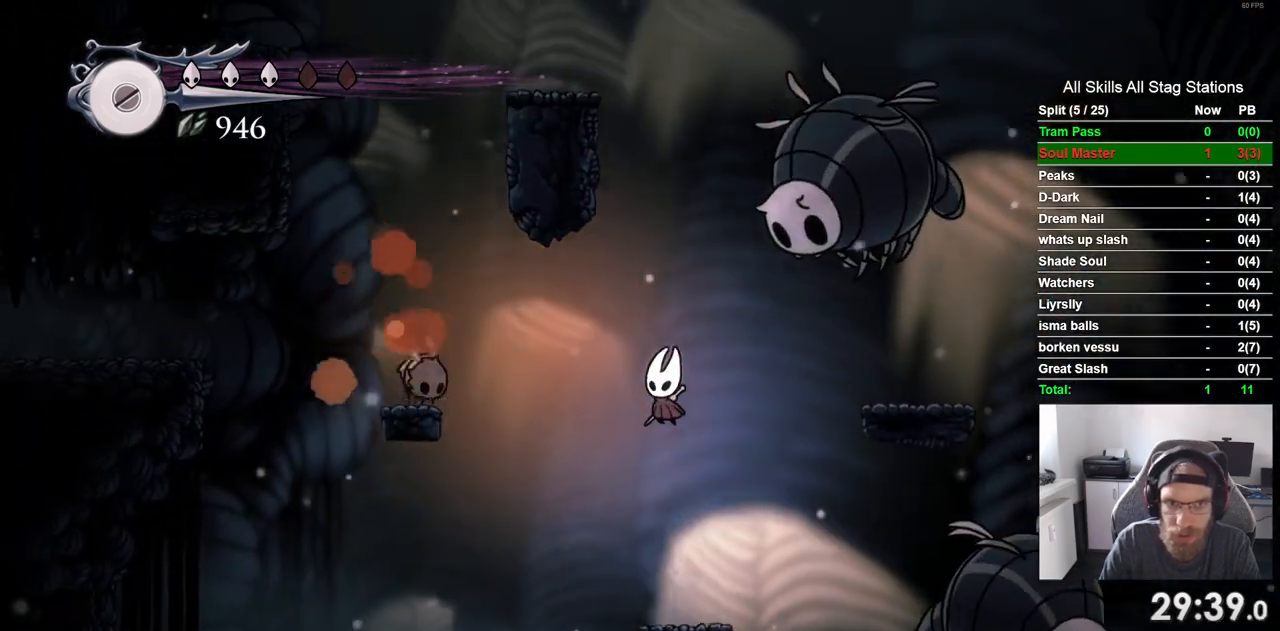
{"dt_ms": 500, "buttons": ["DPAD_LEFT"], "left_stick": "center", "right_stick": "center", "events": [[350, "DPAD_LEFT", "down"]]}
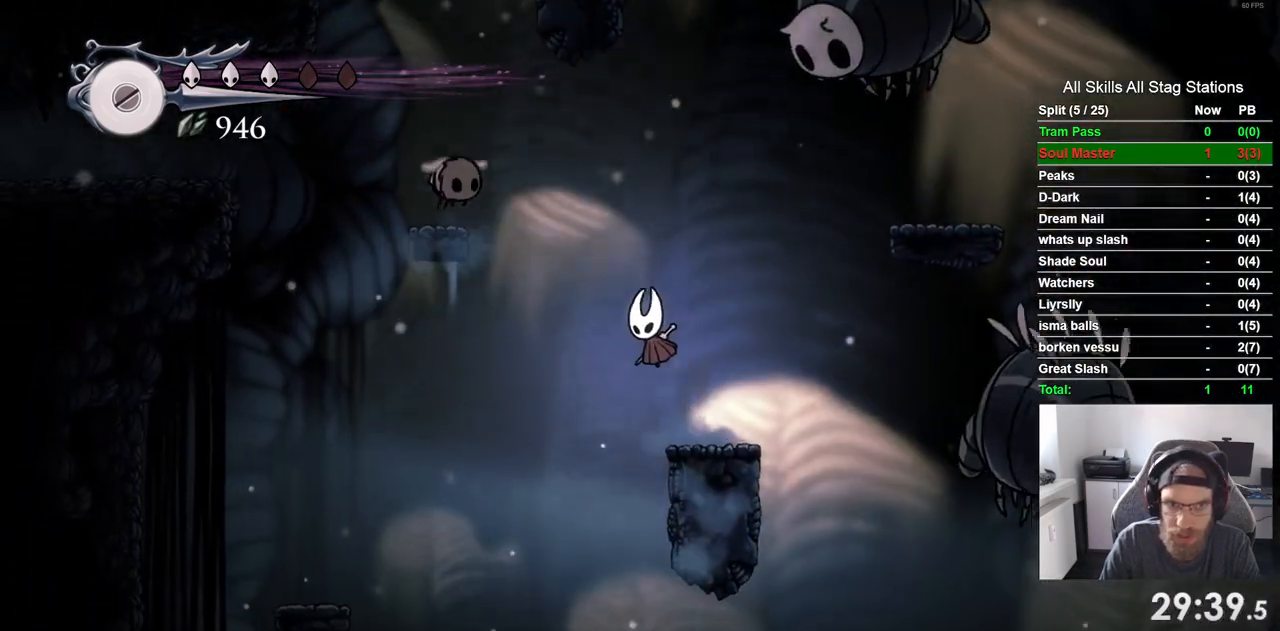
{"dt_ms": 500, "buttons": [], "left_stick": "center", "right_stick": "center", "events": [[100, "SQUARE", "down"], [133, "DPAD_LEFT", "up"], [217, "DPAD_RIGHT", "down"], [267, "SQUARE", "up"], [483, "DPAD_RIGHT", "up"]]}
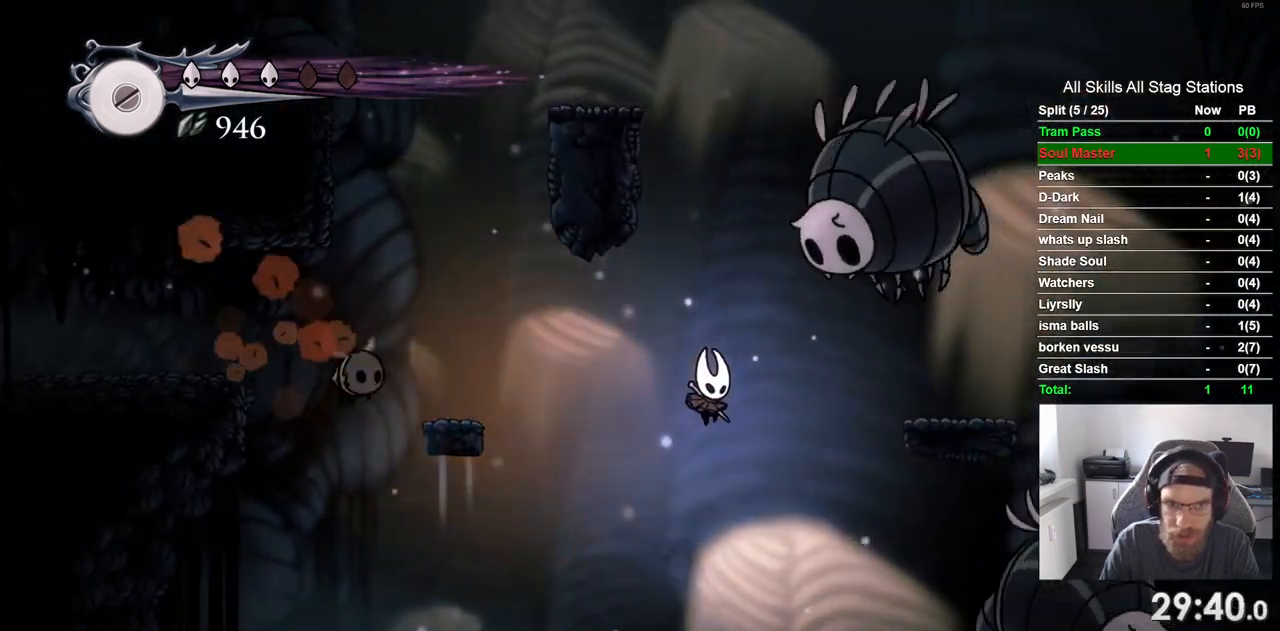
{"dt_ms": 500, "buttons": ["DPAD_LEFT"], "left_stick": "center", "right_stick": "center", "events": [[200, "DPAD_LEFT", "down"]]}
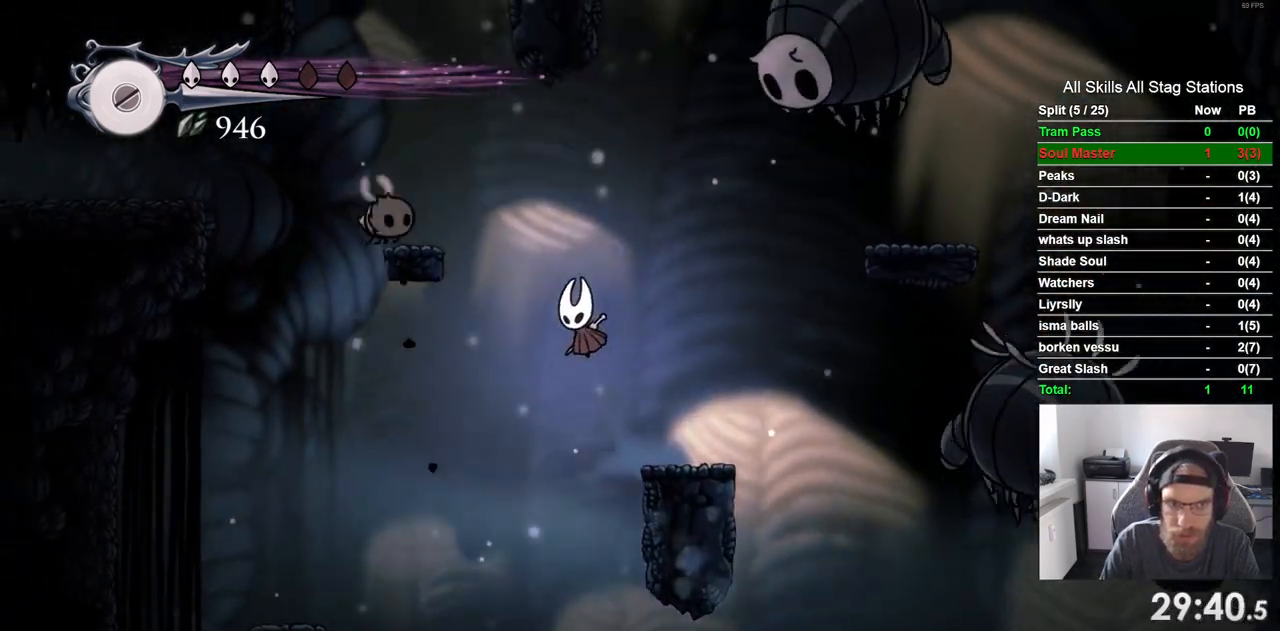
{"dt_ms": 500, "buttons": ["DPAD_RIGHT"], "left_stick": "center", "right_stick": "center", "events": [[100, "SQUARE", "down"], [133, "DPAD_LEFT", "up"], [217, "DPAD_RIGHT", "down"], [267, "SQUARE", "up"]]}
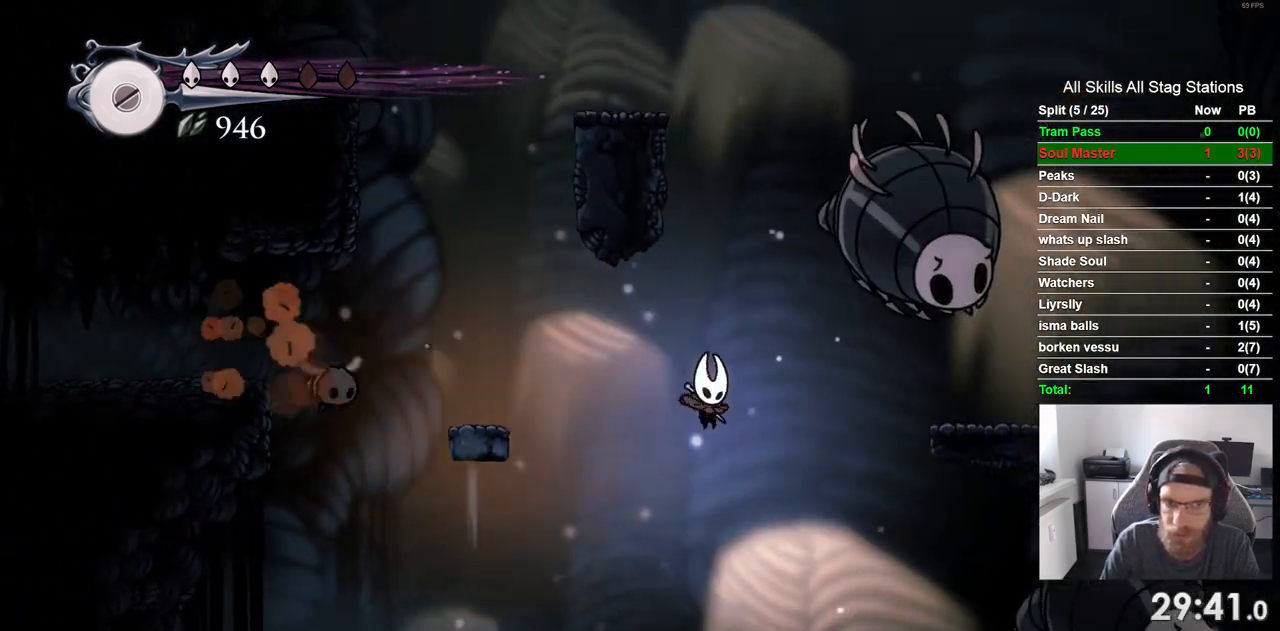
{"dt_ms": 500, "buttons": ["DPAD_LEFT"], "left_stick": "center", "right_stick": "center", "events": [[233, "DPAD_RIGHT", "up"], [250, "DPAD_LEFT", "down"]]}
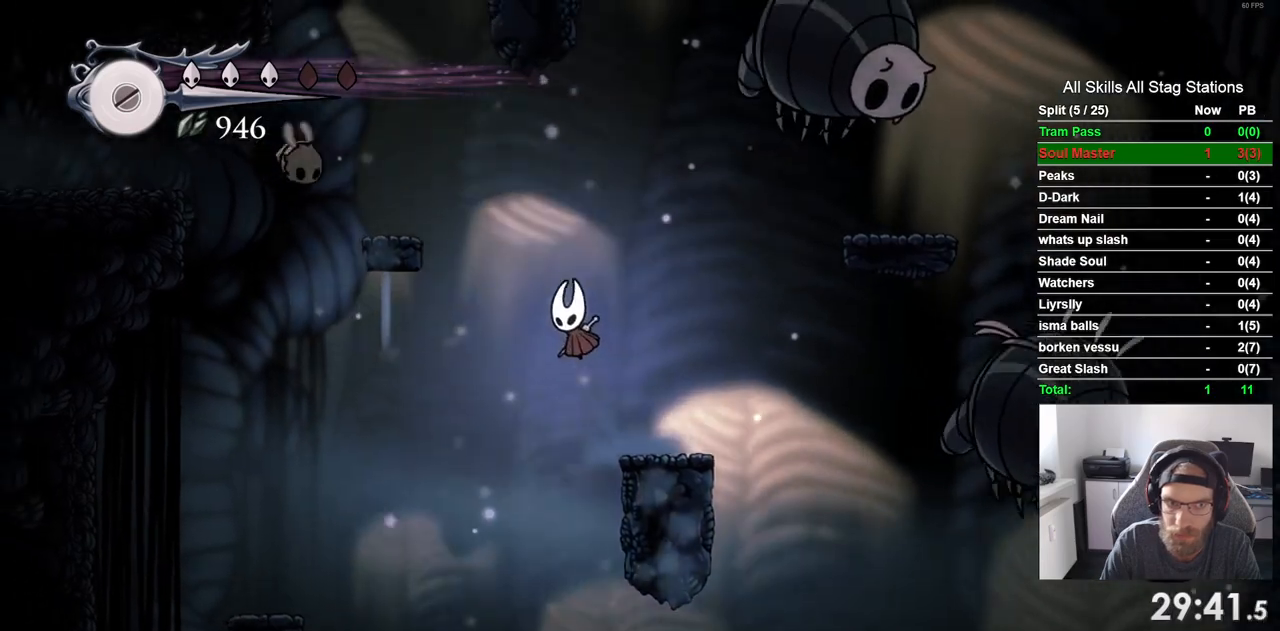
{"dt_ms": 1000, "buttons": ["DPAD_LEFT"], "left_stick": "center", "right_stick": "center"}
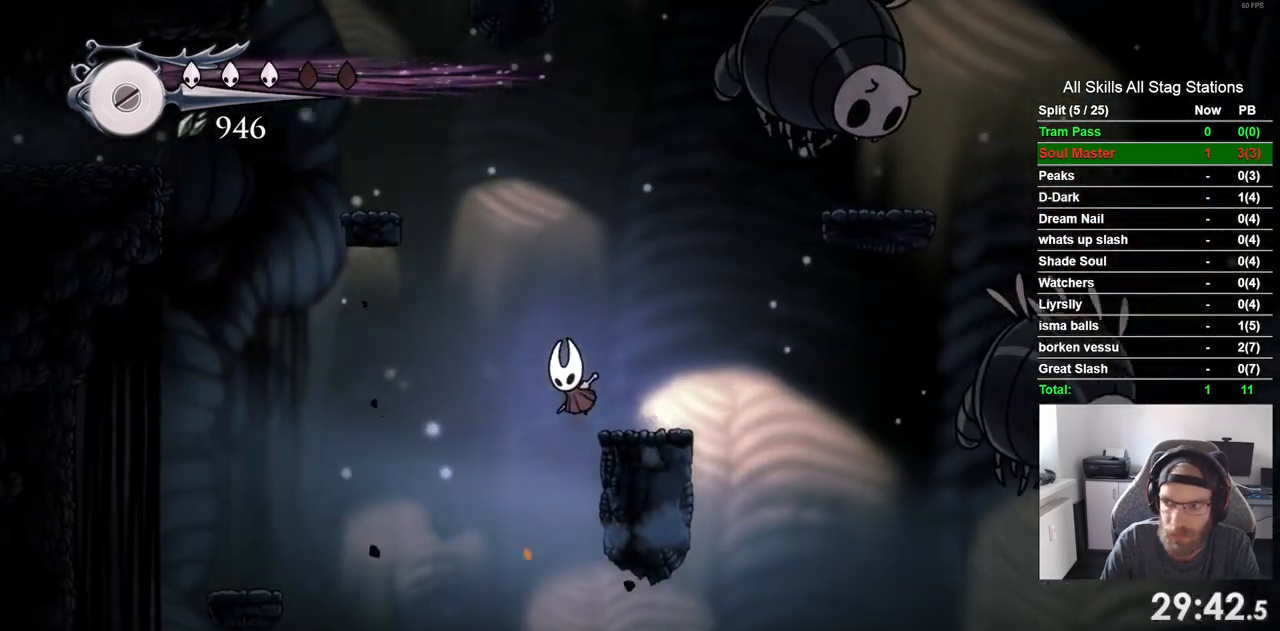
{"dt_ms": 500, "buttons": ["DPAD_LEFT"], "left_stick": "center", "right_stick": "center", "events": []}
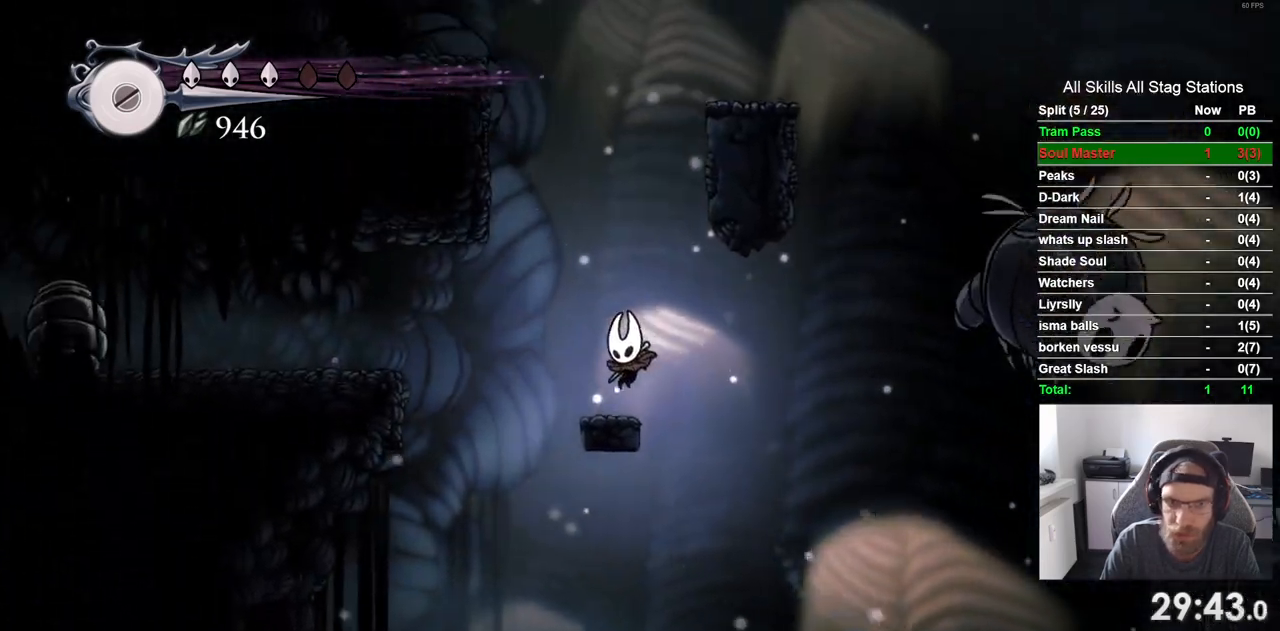
{"dt_ms": 500, "buttons": ["DPAD_RIGHT"], "left_stick": "center", "right_stick": "center", "events": [[17, "DPAD_LEFT", "up"], [133, "DPAD_LEFT", "down"], [183, "DPAD_LEFT", "up"], [183, "DPAD_RIGHT", "down"]]}
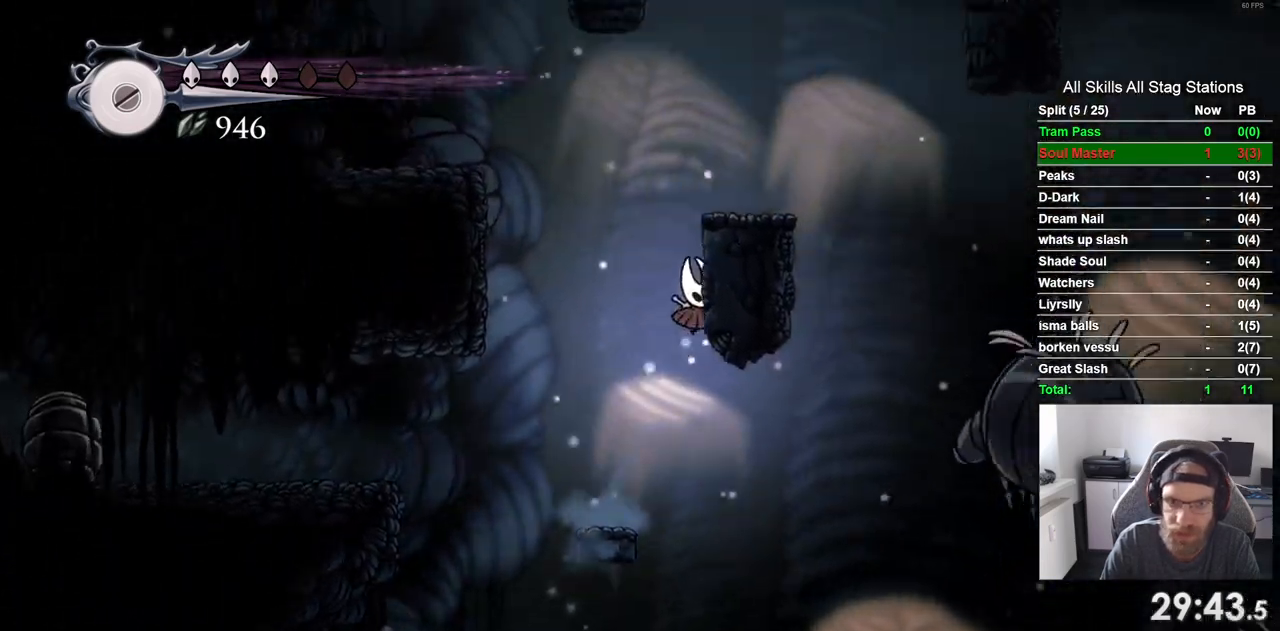
{"dt_ms": 500, "buttons": ["DPAD_RIGHT"], "left_stick": "center", "right_stick": "center", "events": []}
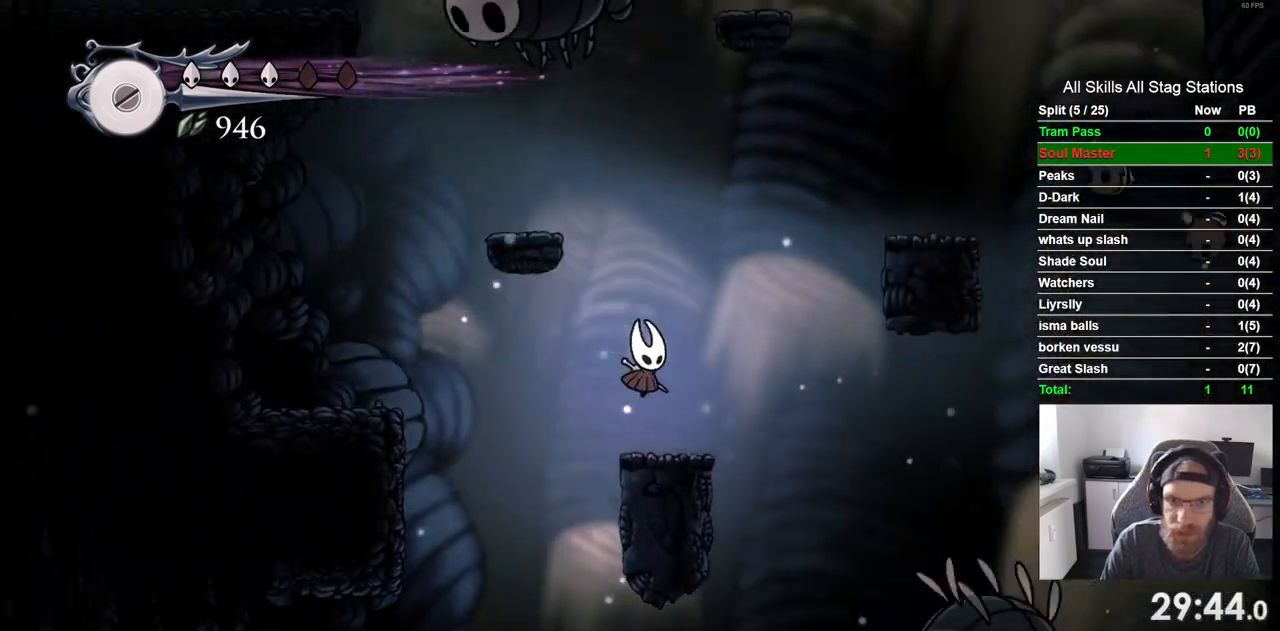
{"dt_ms": 500, "buttons": ["DPAD_UP", "DPAD_LEFT"], "left_stick": "center", "right_stick": "center", "events": [[150, "DPAD_RIGHT", "up"], [350, "DPAD_LEFT", "down"], [350, "DPAD_UP", "down"]]}
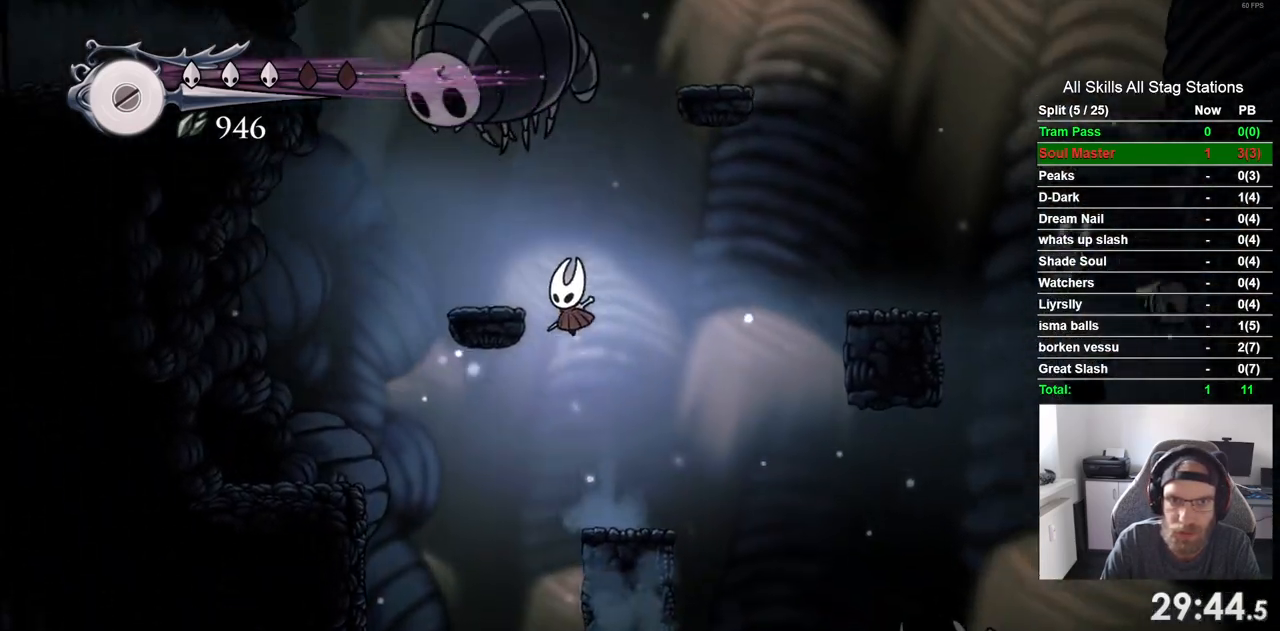
{"dt_ms": 500, "buttons": ["DPAD_UP", "DPAD_RIGHT"], "left_stick": "center", "right_stick": "center", "events": [[50, "SQUARE", "down"], [133, "DPAD_LEFT", "up"], [217, "SQUARE", "up"], [450, "DPAD_RIGHT", "down"]]}
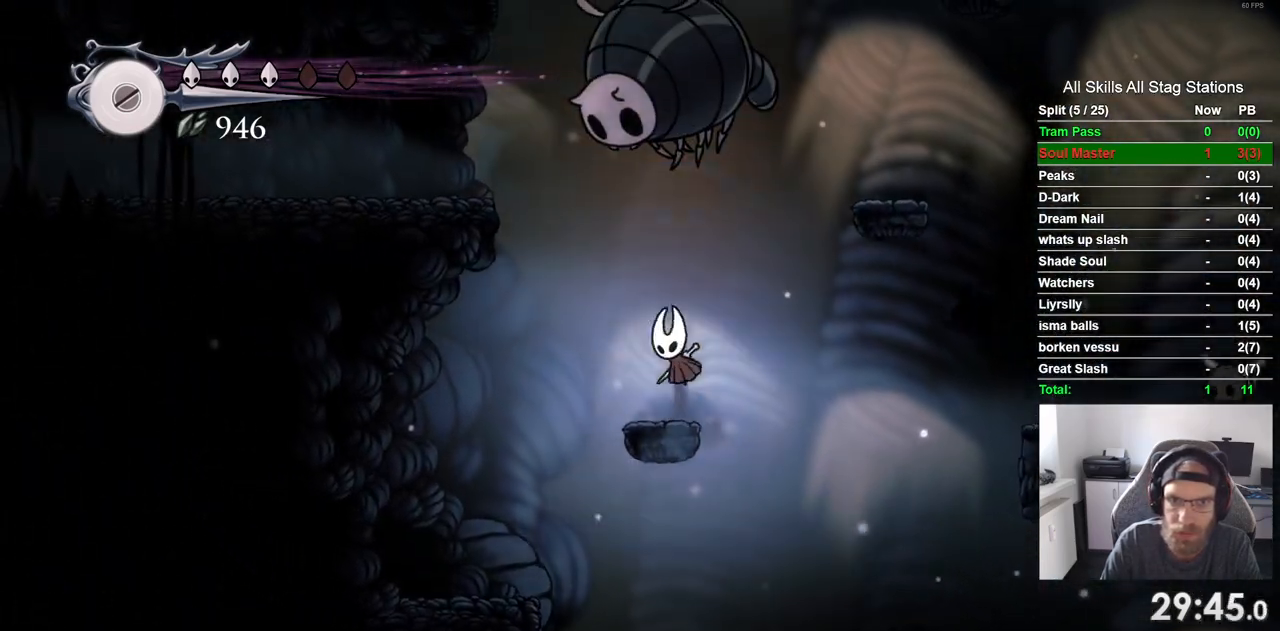
{"dt_ms": 500, "buttons": ["DPAD_UP", "DPAD_RIGHT"], "left_stick": "center", "right_stick": "center", "events": [[33, "DPAD_RIGHT", "up"], [67, "SQUARE", "down"], [117, "DPAD_LEFT", "down"], [233, "SQUARE", "up"], [283, "DPAD_UP", "up"], [300, "DPAD_LEFT", "up"], [500, "DPAD_RIGHT", "down"], [500, "DPAD_UP", "down"]]}
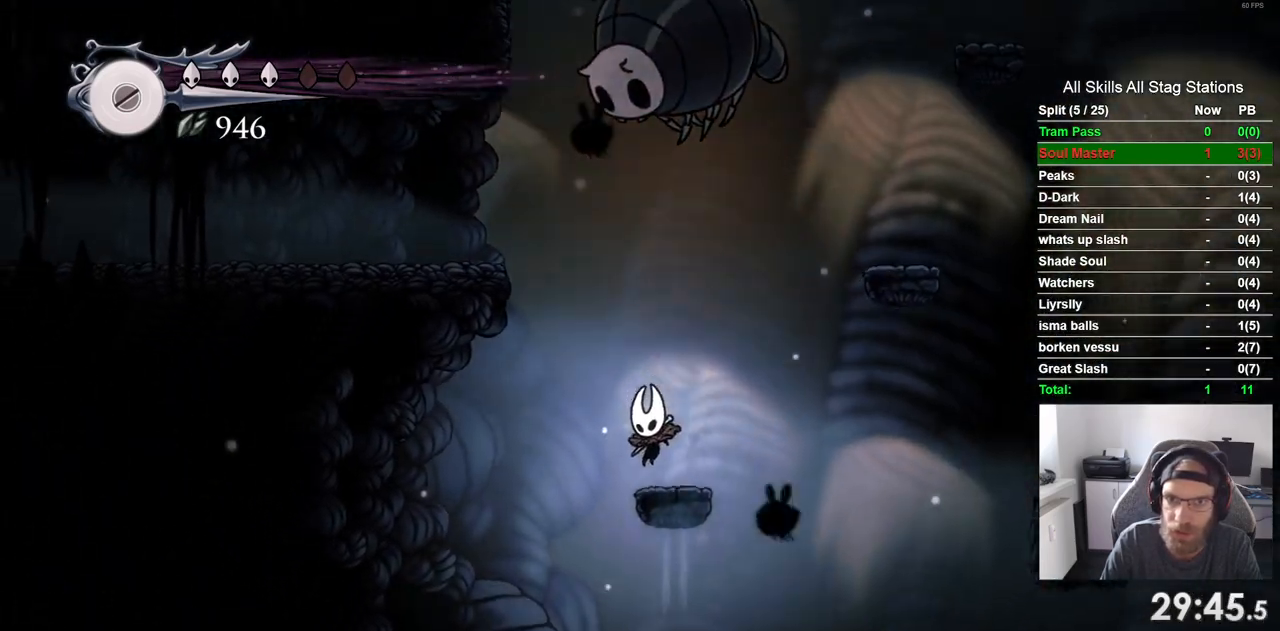
{"dt_ms": 500, "buttons": ["DPAD_UP", "DPAD_RIGHT"], "left_stick": "center", "right_stick": "center", "events": []}
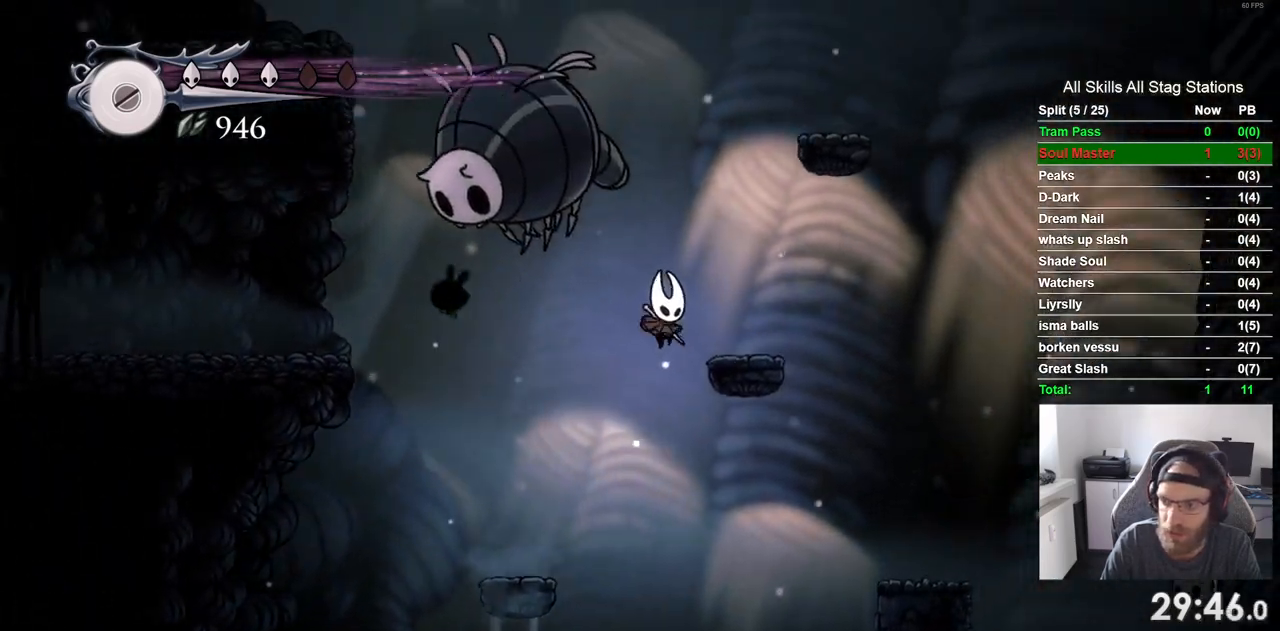
{"dt_ms": 500, "buttons": [], "left_stick": "center", "right_stick": "center", "events": [[300, "DPAD_RIGHT", "up"], [300, "DPAD_UP", "up"]]}
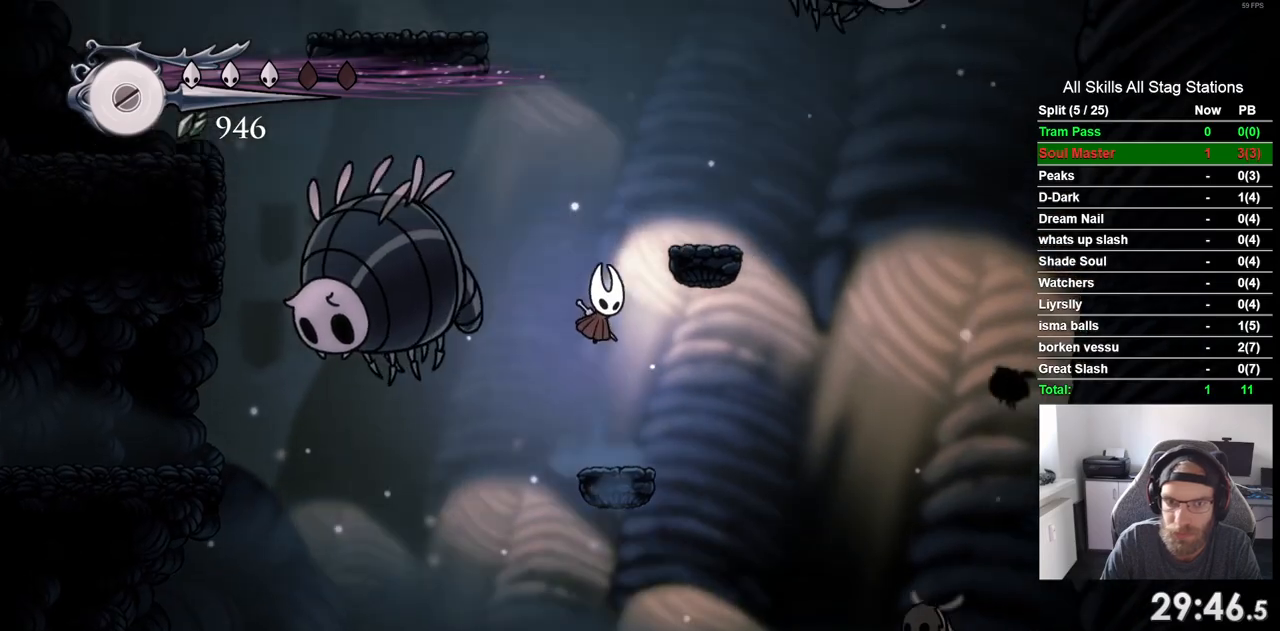
{"dt_ms": 1000, "buttons": ["DPAD_LEFT"], "left_stick": "center", "right_stick": "center"}
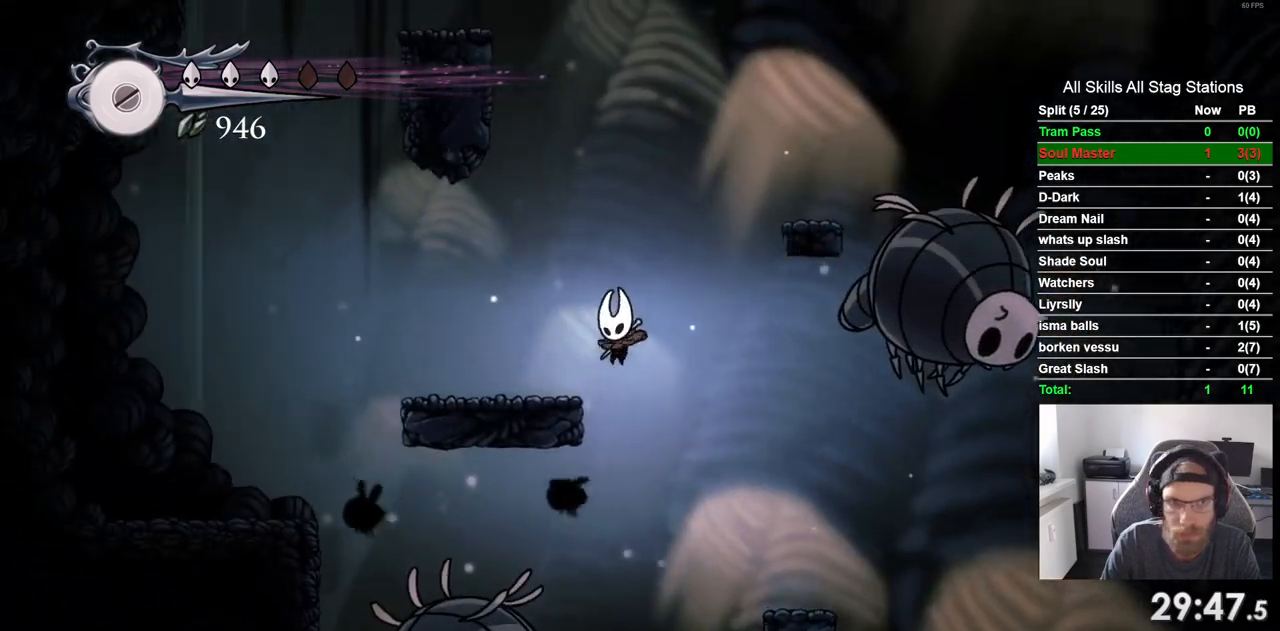
{"dt_ms": 500, "buttons": ["DPAD_LEFT"], "left_stick": "center", "right_stick": "center", "events": []}
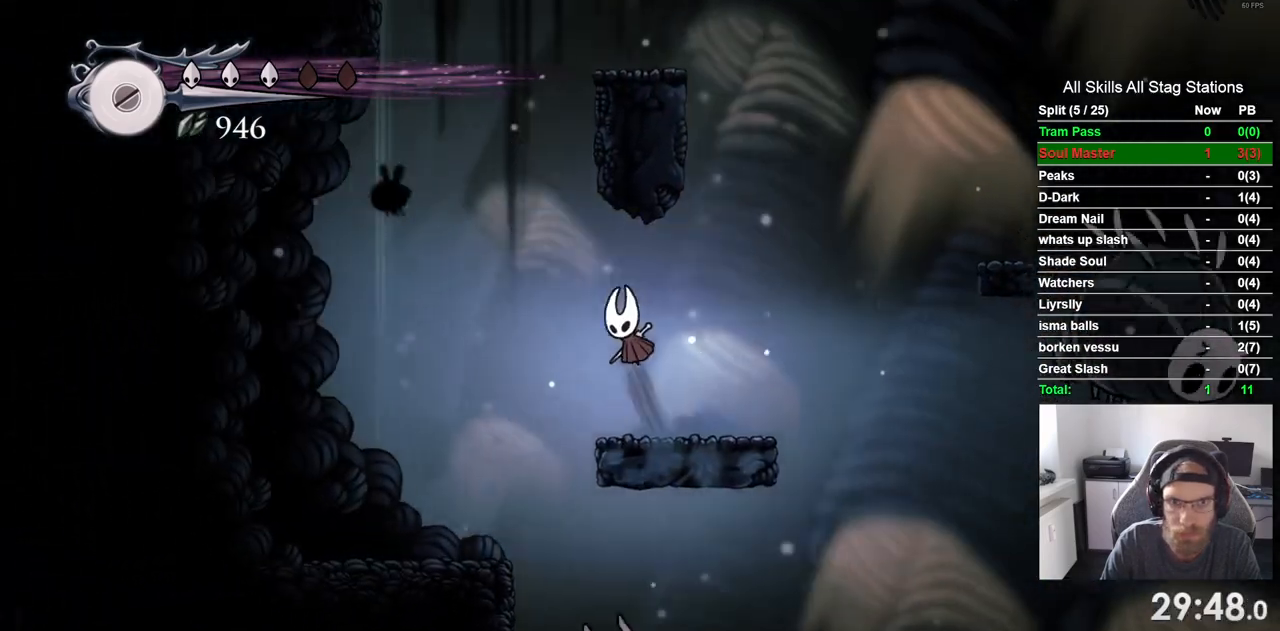
{"dt_ms": 500, "buttons": ["DPAD_RIGHT"], "left_stick": "center", "right_stick": "center", "events": [[67, "DPAD_UP", "down"], [83, "DPAD_LEFT", "up"], [133, "DPAD_LEFT", "down"], [133, "DPAD_UP", "up"], [183, "DPAD_RIGHT", "down"], [450, "DPAD_LEFT", "up"]]}
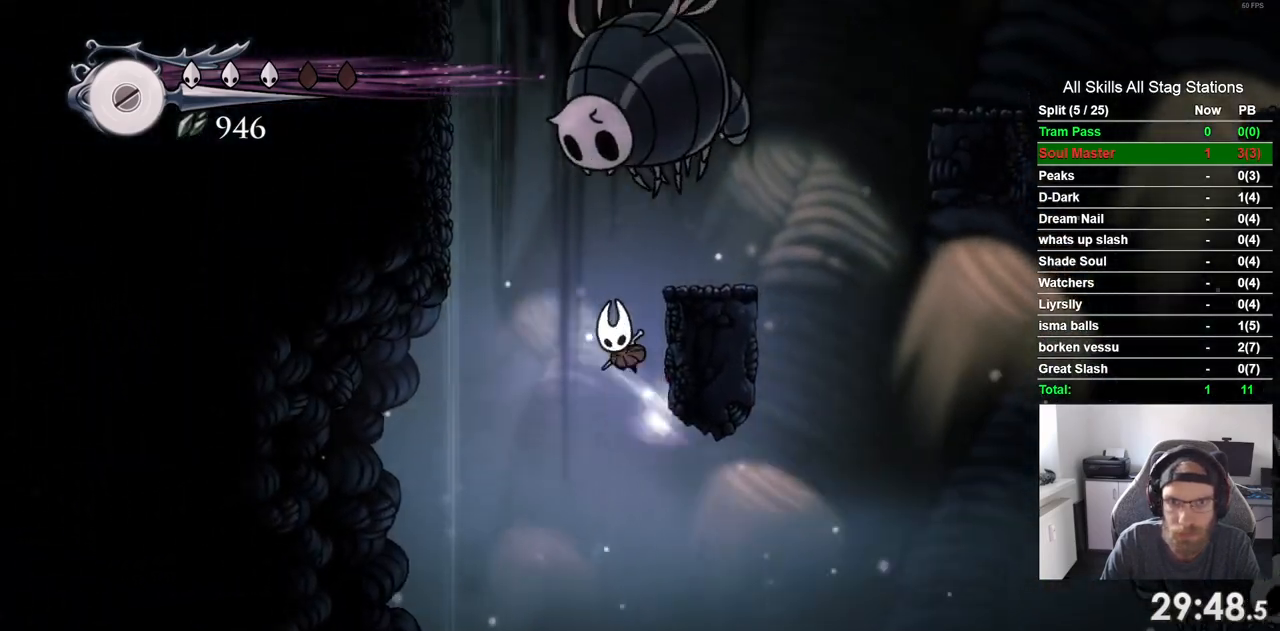
{"dt_ms": 500, "buttons": ["SQUARE", "DPAD_UP", "DPAD_RIGHT"], "left_stick": "center", "right_stick": "center", "events": [[17, "DPAD_UP", "down"], [33, "SQUARE", "down"], [217, "SQUARE", "up"], [267, "DPAD_LEFT", "down"], [267, "DPAD_UP", "up"], [400, "DPAD_LEFT", "up"], [400, "DPAD_UP", "down"], [500, "SQUARE", "down"]]}
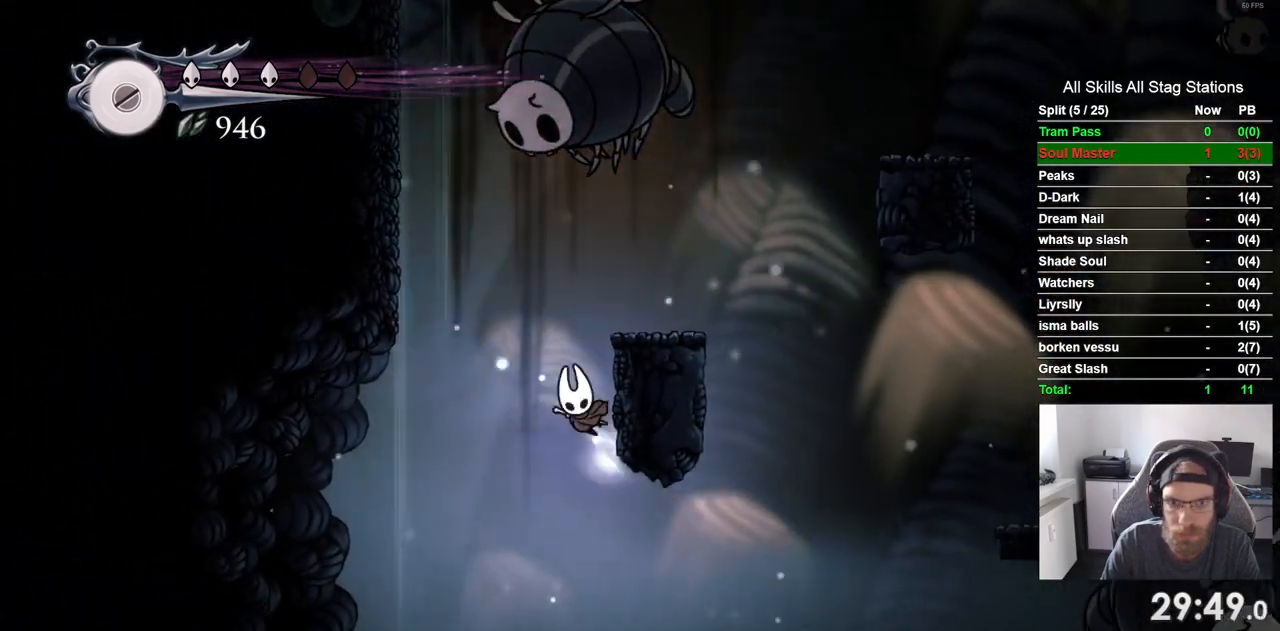
{"dt_ms": 500, "buttons": ["DPAD_UP"], "left_stick": "center", "right_stick": "center", "events": [[200, "SQUARE", "up"], [267, "DPAD_LEFT", "down"], [267, "DPAD_UP", "up"], [400, "DPAD_LEFT", "up"], [400, "DPAD_UP", "down"], [483, "DPAD_RIGHT", "up"]]}